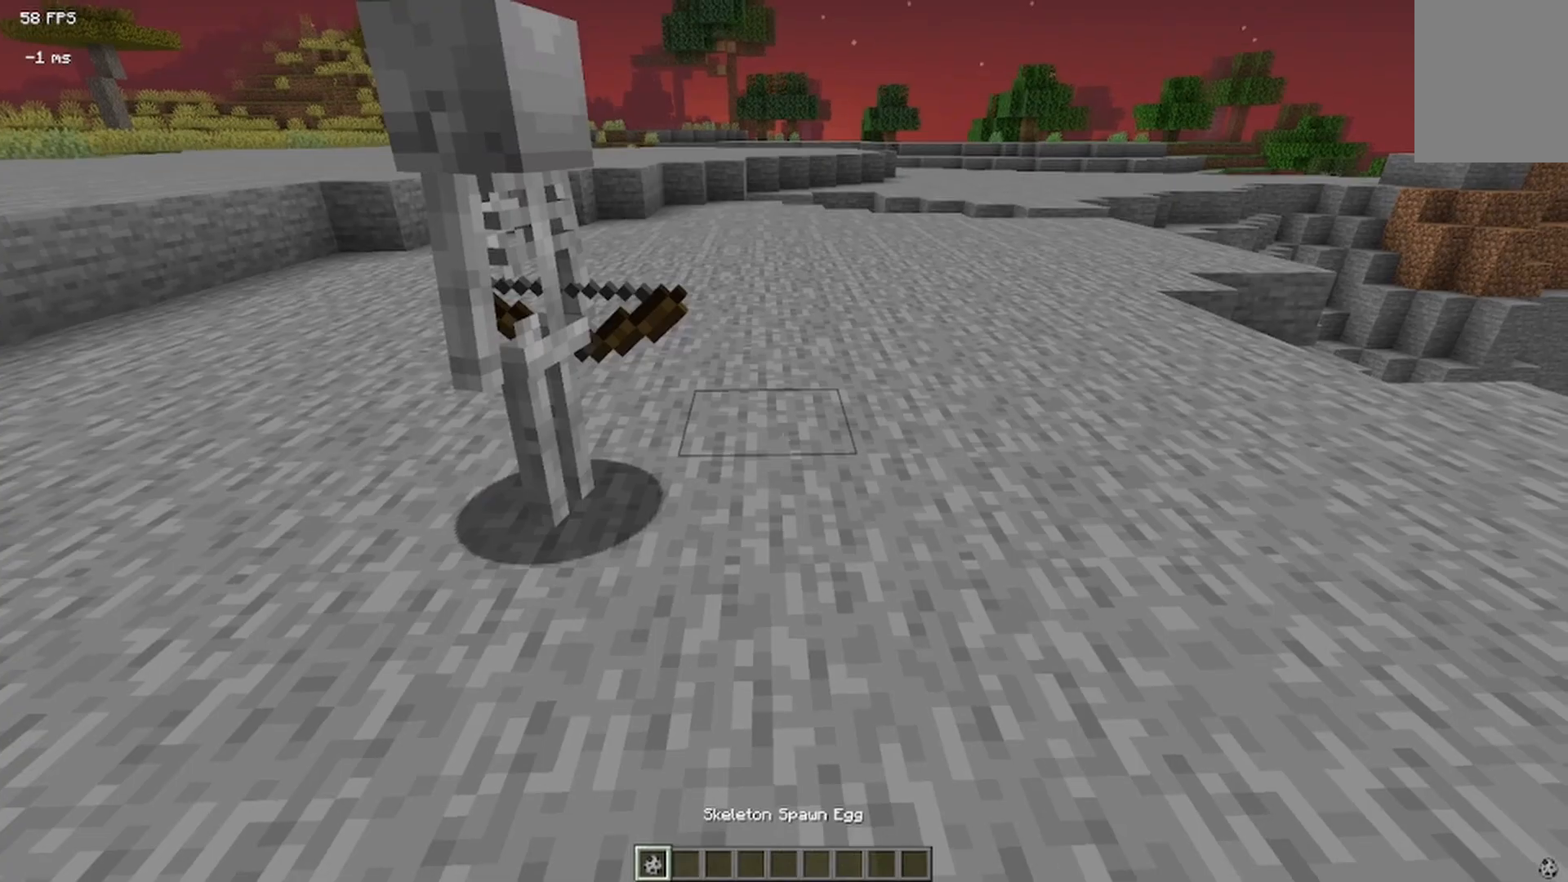
Gameplay with keyboard and mouse; each line is a JSON object with the keys and mouse buttons held at the frame after it. "events" lists presses ("down") and releases ("up") of "a", "d", "s", "w", "mouse_left" and "mouse_right" between this image and that frame as [ms after this image, input, new state], when the widget could be followed in between. "mouse_left", "mouse_right" = the "left", "right" buttons of the "mouse" list. No other keys are recorded. Fast repeated clicks can show as one long hold. Mouse movement is not recorded.
{"keys": ["s"], "mouse": [], "events": [[83, "mouse_right", "up"], [292, "s", "down"]]}
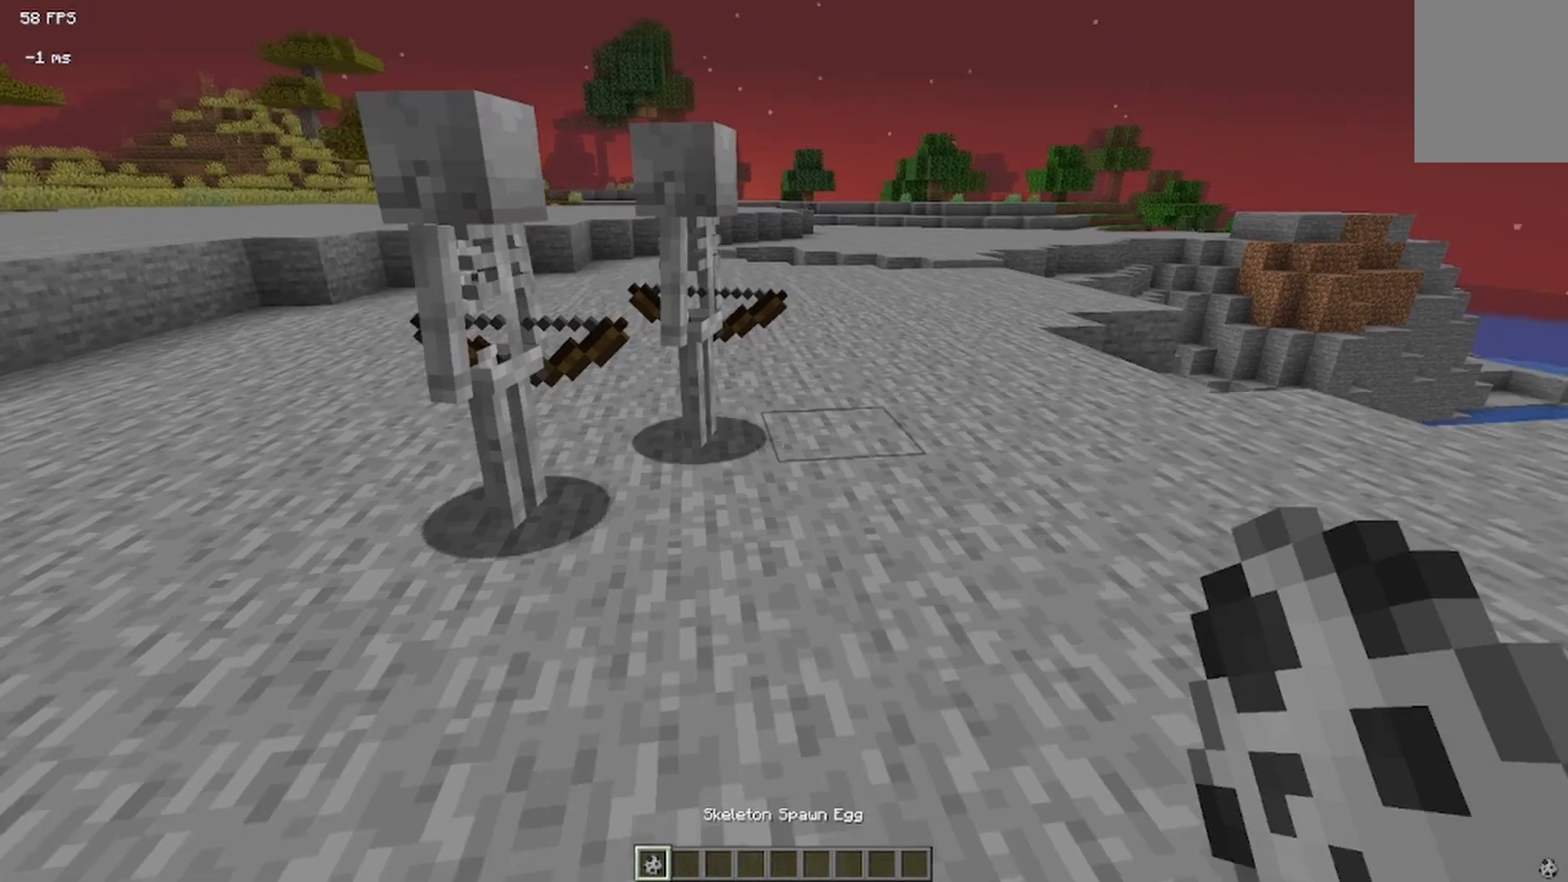
{"keys": [], "mouse": ["right"], "events": [[83, "mouse_right", "down"], [83, "s", "up"], [375, "mouse_right", "up"], [417, "mouse_right", "down"]]}
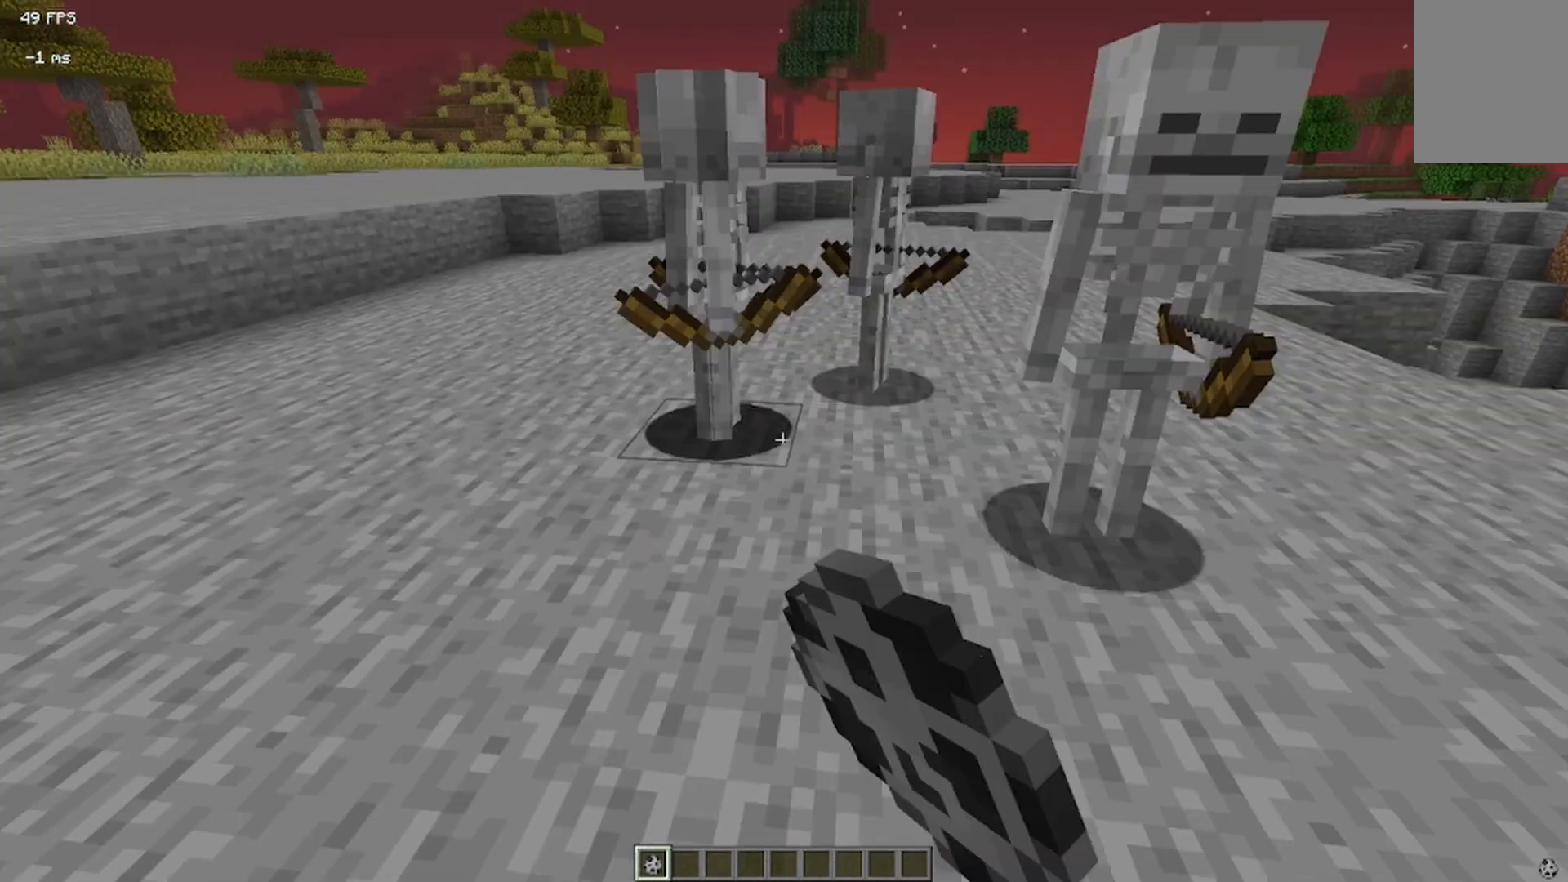
{"keys": [], "mouse": [], "events": [[83, "mouse_right", "up"]]}
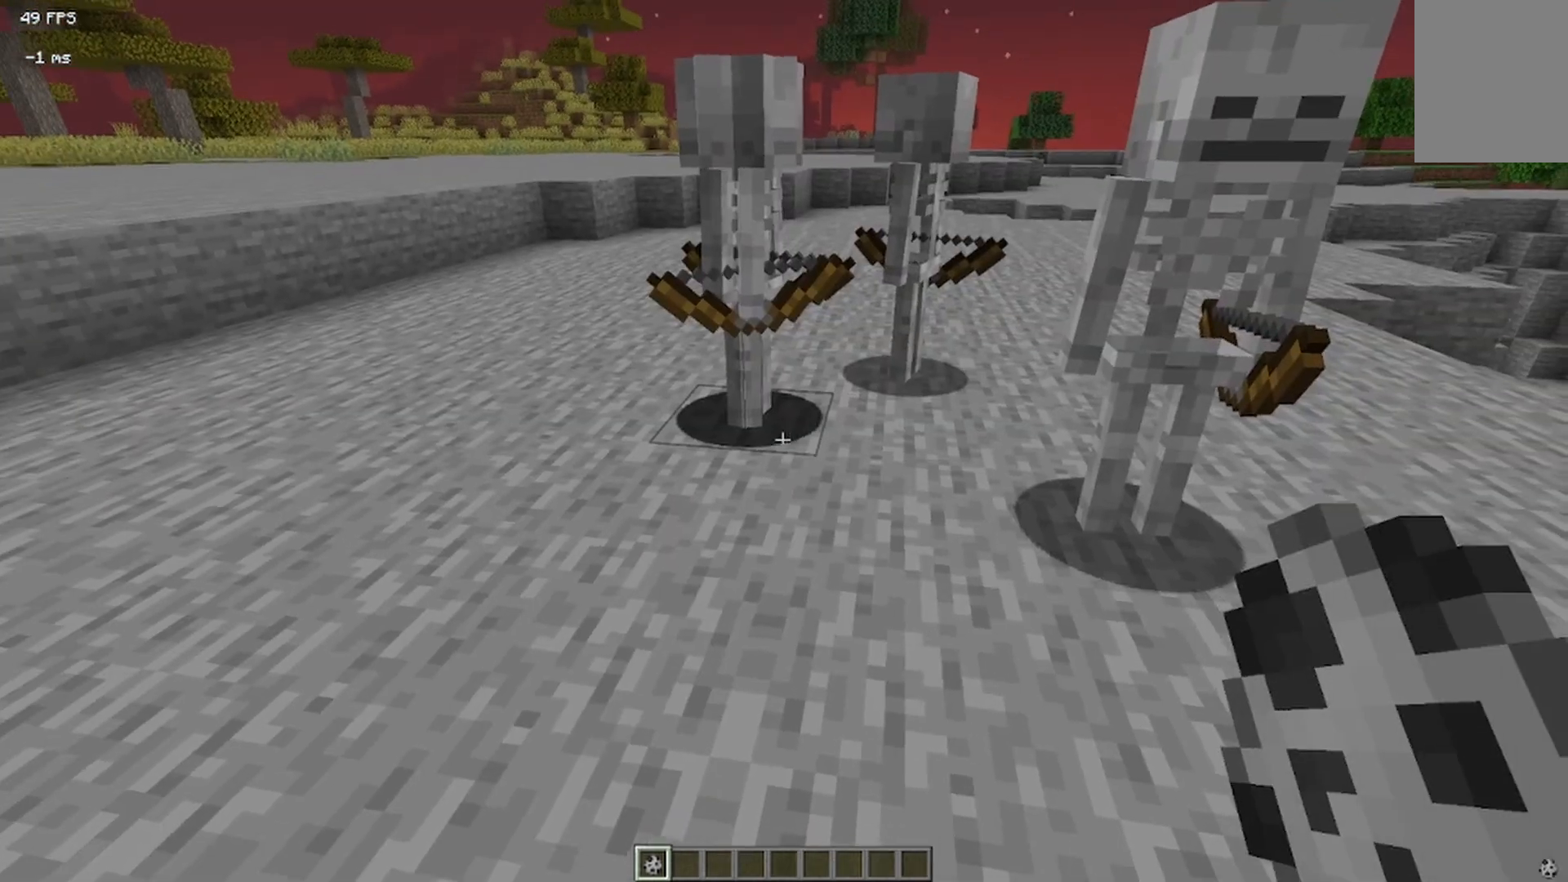
{"keys": ["d", "w"], "mouse": [], "events": [[125, "s", "down"], [292, "s", "up"], [417, "d", "down"], [417, "w", "down"]]}
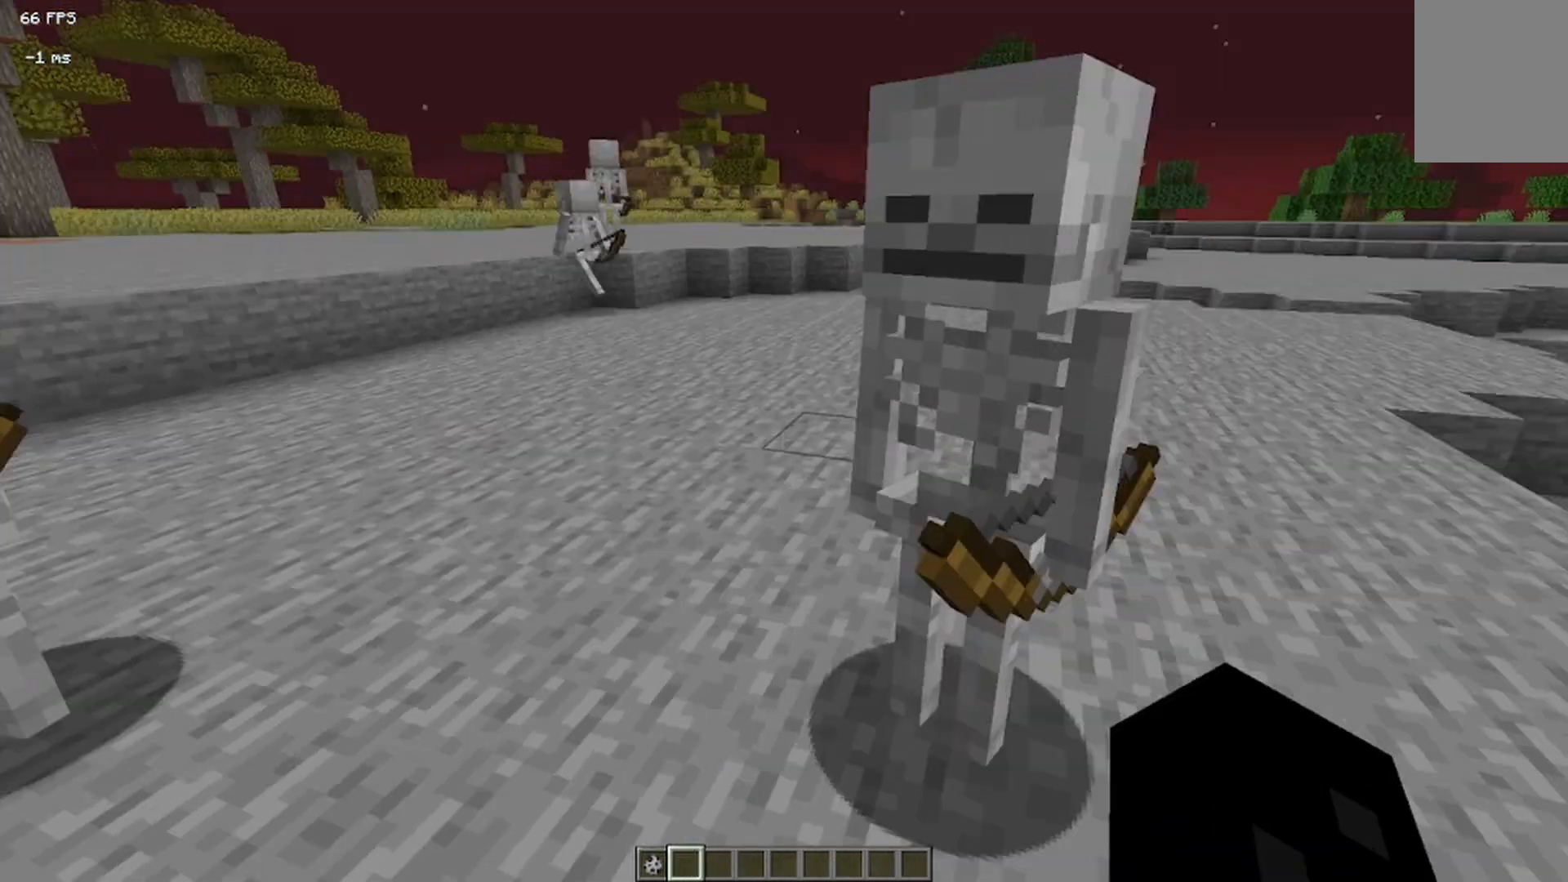
{"keys": [], "mouse": [], "events": [[375, "w", "up"], [458, "d", "up"]]}
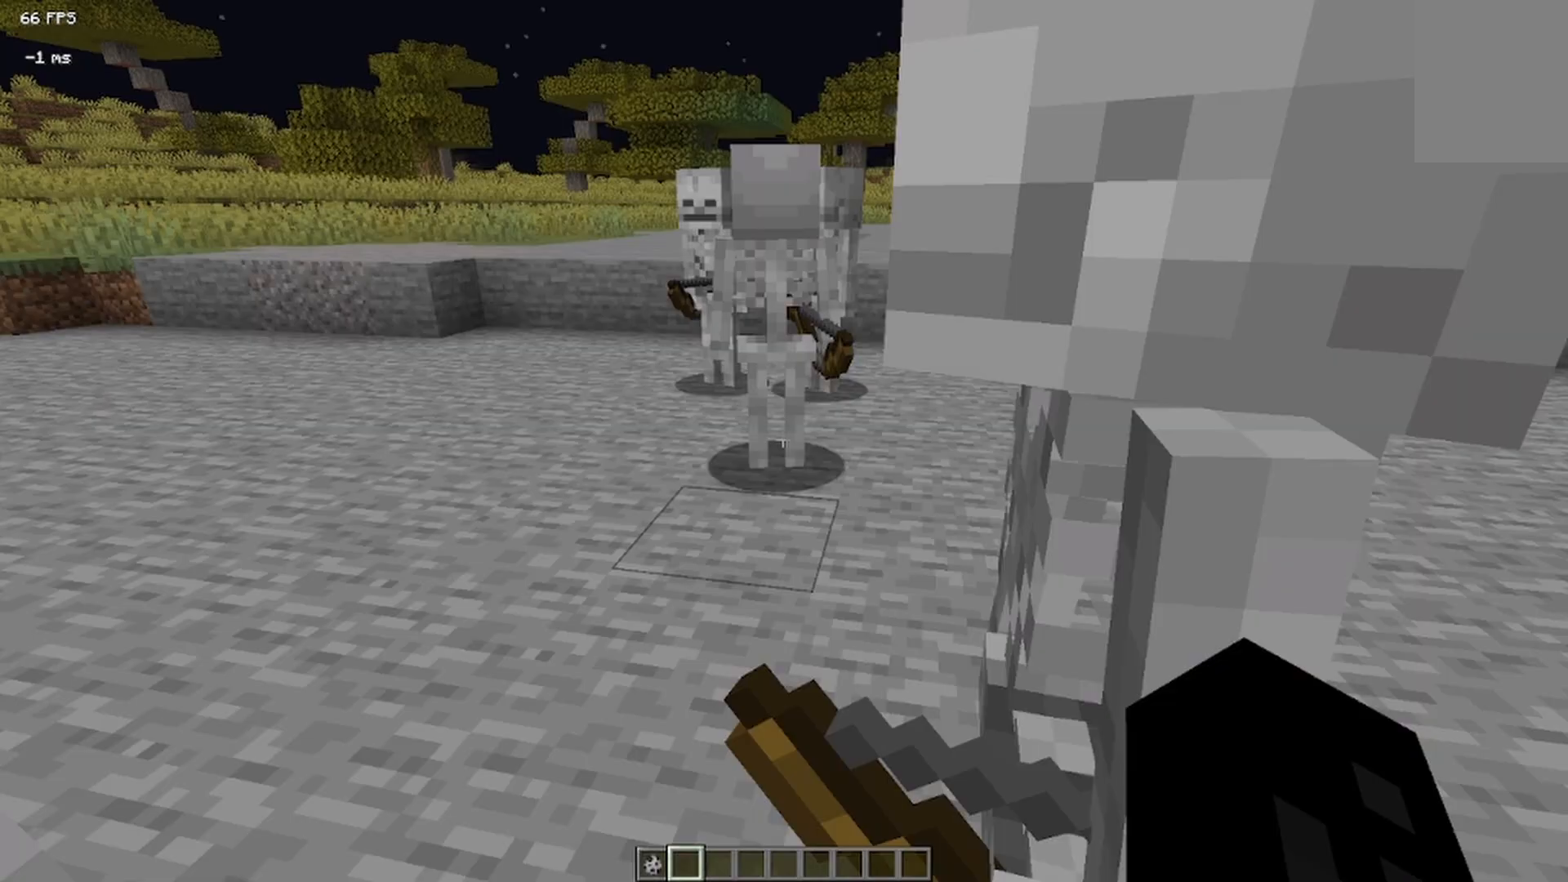
{"keys": ["a"], "mouse": [], "events": [[167, "a", "down"]]}
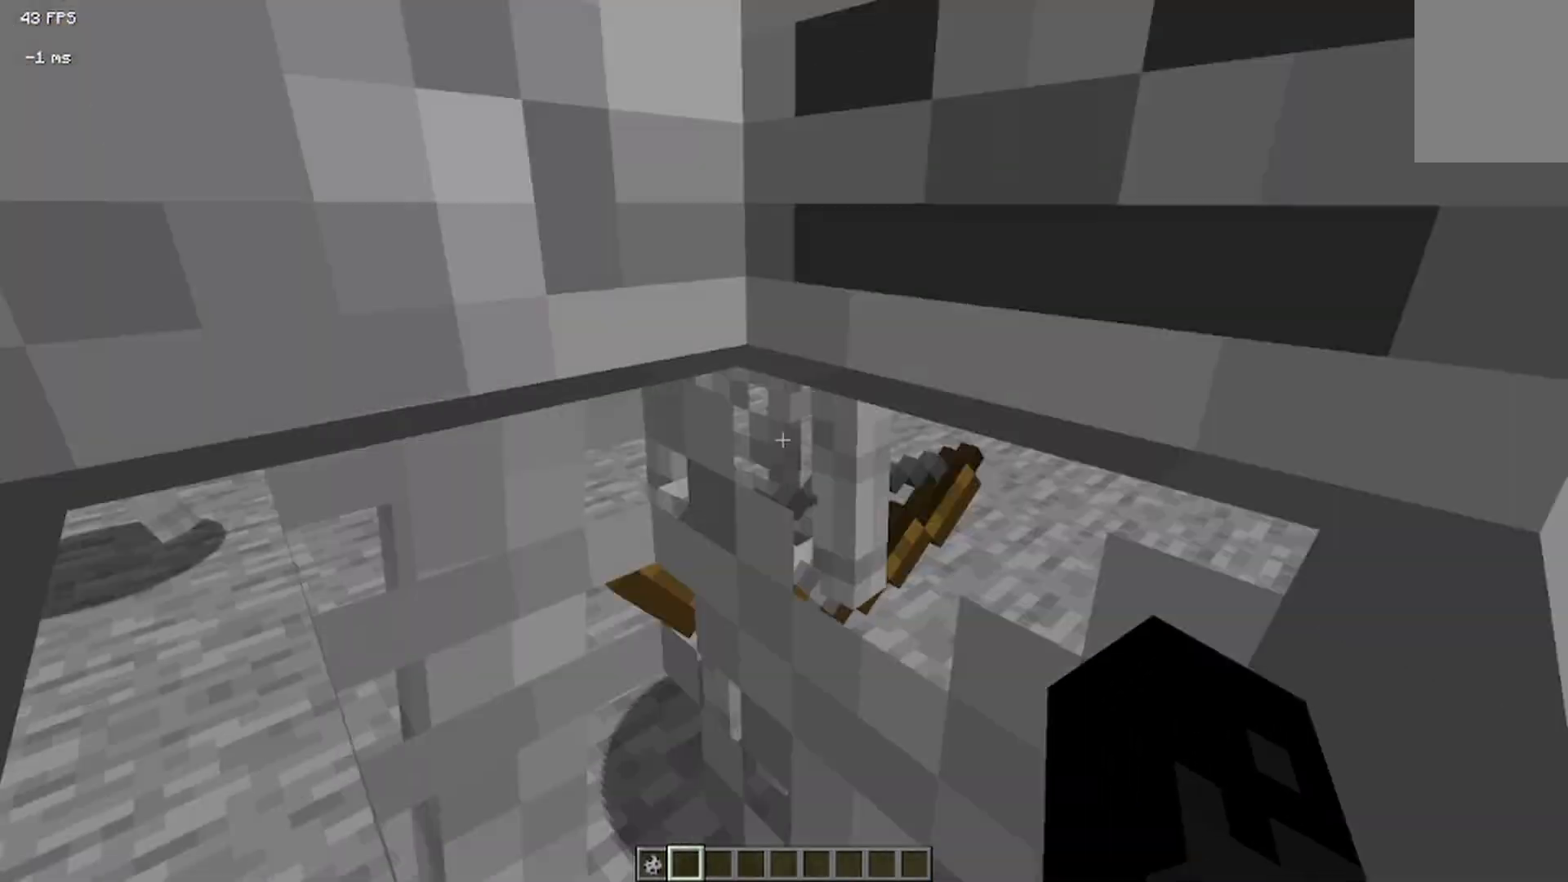
{"keys": ["a"], "mouse": [], "events": []}
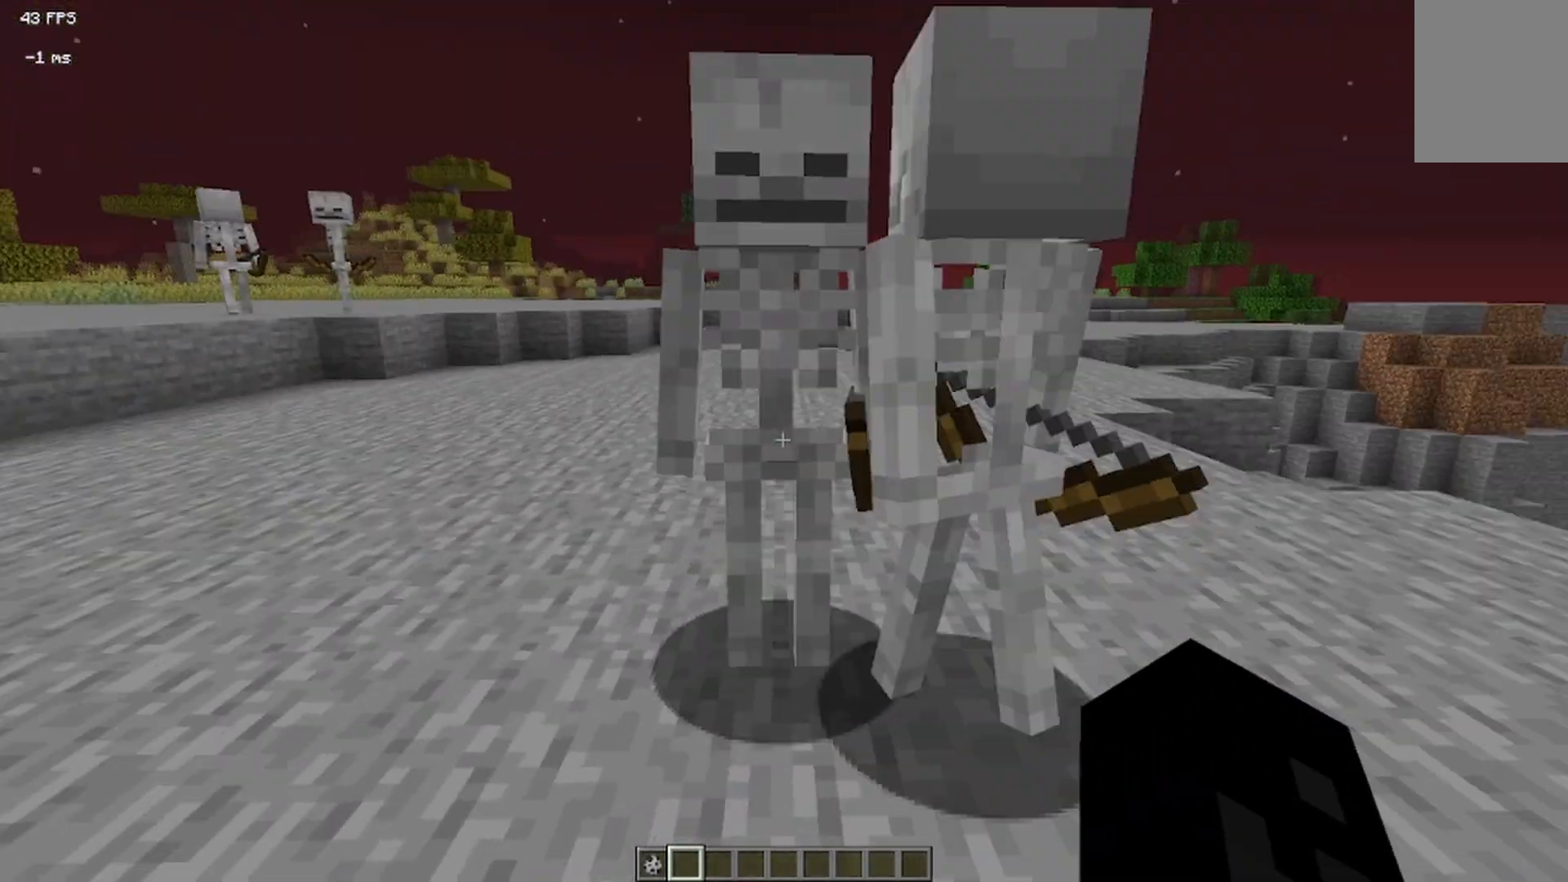
{"keys": [], "mouse": [], "events": [[375, "a", "up"]]}